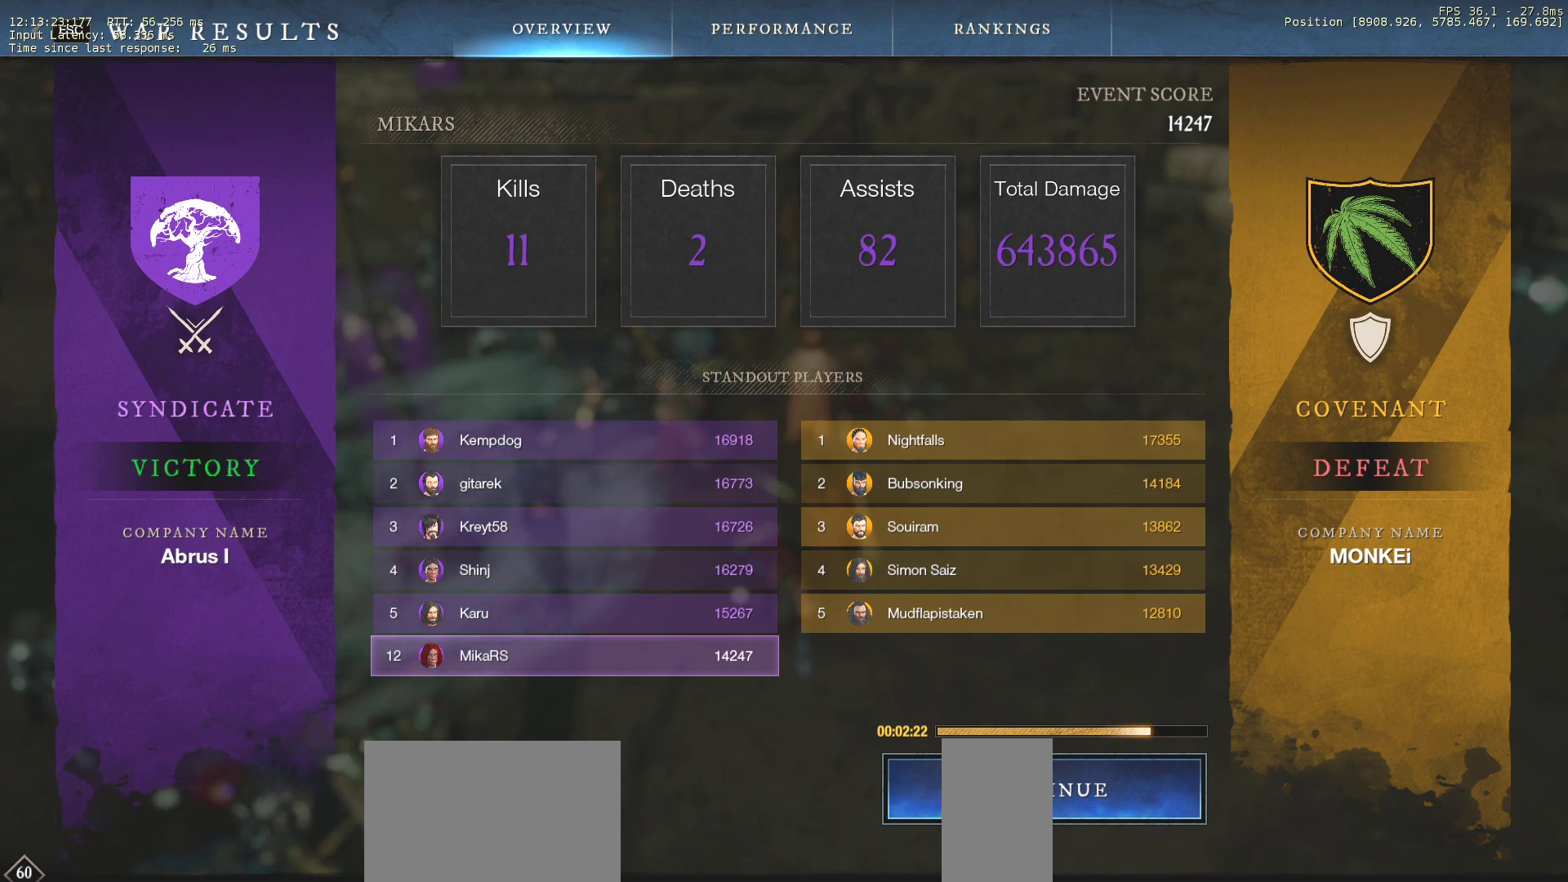
Gameplay with keyboard and mouse; each line is a JSON object with the keys and mouse buttons held at the frame after it. "events" lists presses ("down") and releases ("up") of "a", "ctrl", "d", "e", "f", "q", "r", "s", "shift", "space", "tab", "w", "mouse_left", "mouse_wheel", "mouse_right", "mouse_mb4" and "mouse_mb5" between this image and that frame as [ms after this image, input, new state], when the widget could be followed in between. "mouse_left", "mouse_wheel", "mouse_right", "mouse_mb4", "mouse_mb5" = the "left", "wheel", "right", "mb4", "mb5" buttons of the "mouse" list. No other keys are recorded. "wheel" means that the mouse wheel is clicked or scrolled. Mouse movement is not recorded.
{"keys": [], "mouse": [], "events": [[350, "mouse_left", "down"], [383, "mouse_left", "up"]]}
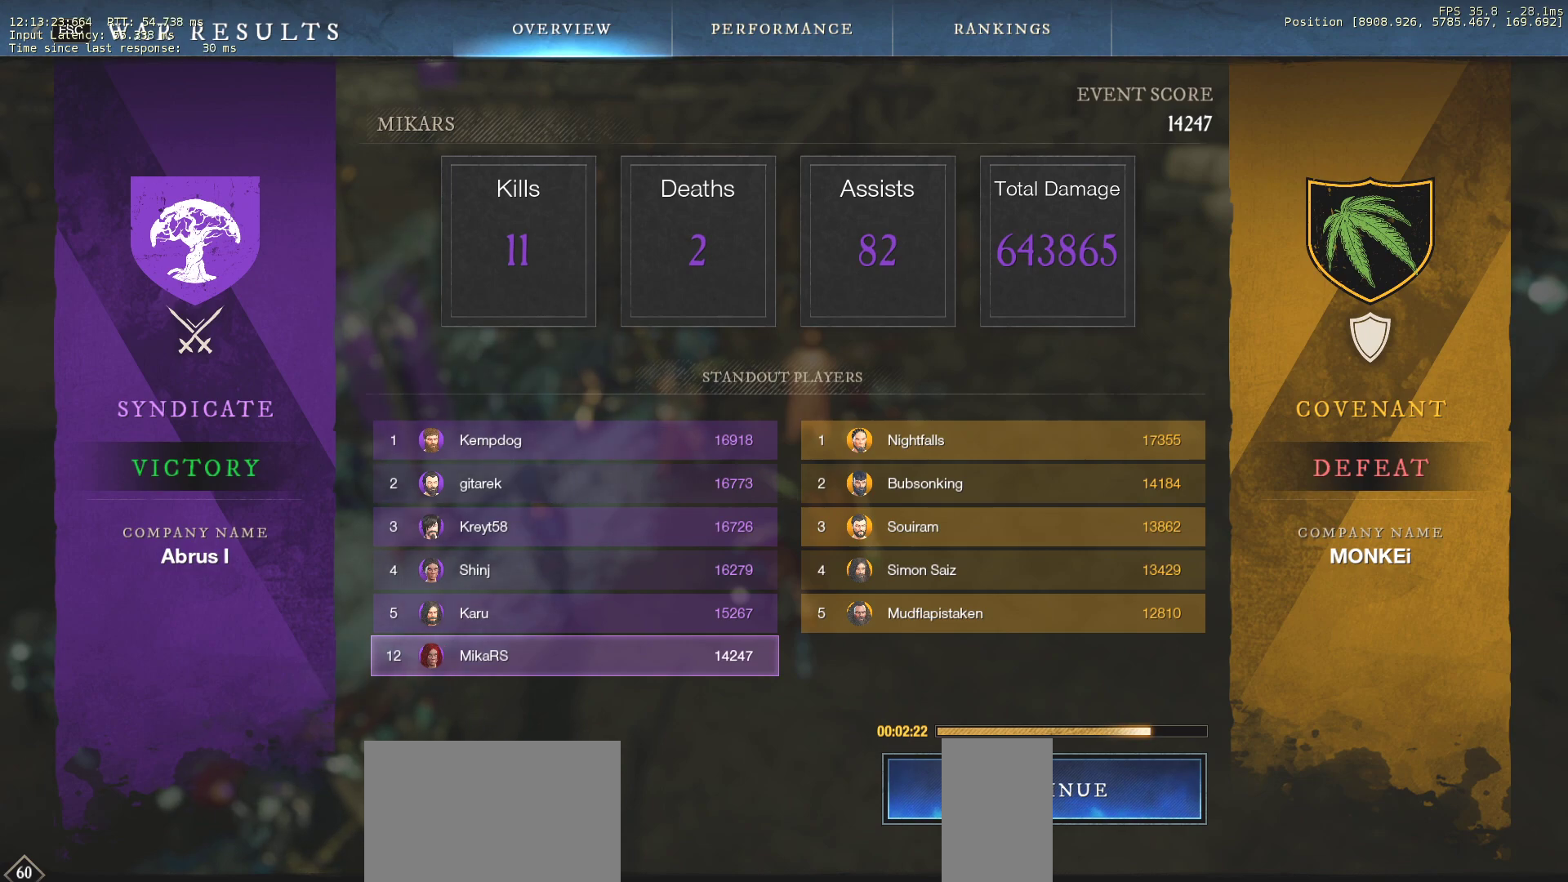
{"keys": [], "mouse": [], "events": [[117, "mouse_left", "down"], [167, "mouse_left", "up"]]}
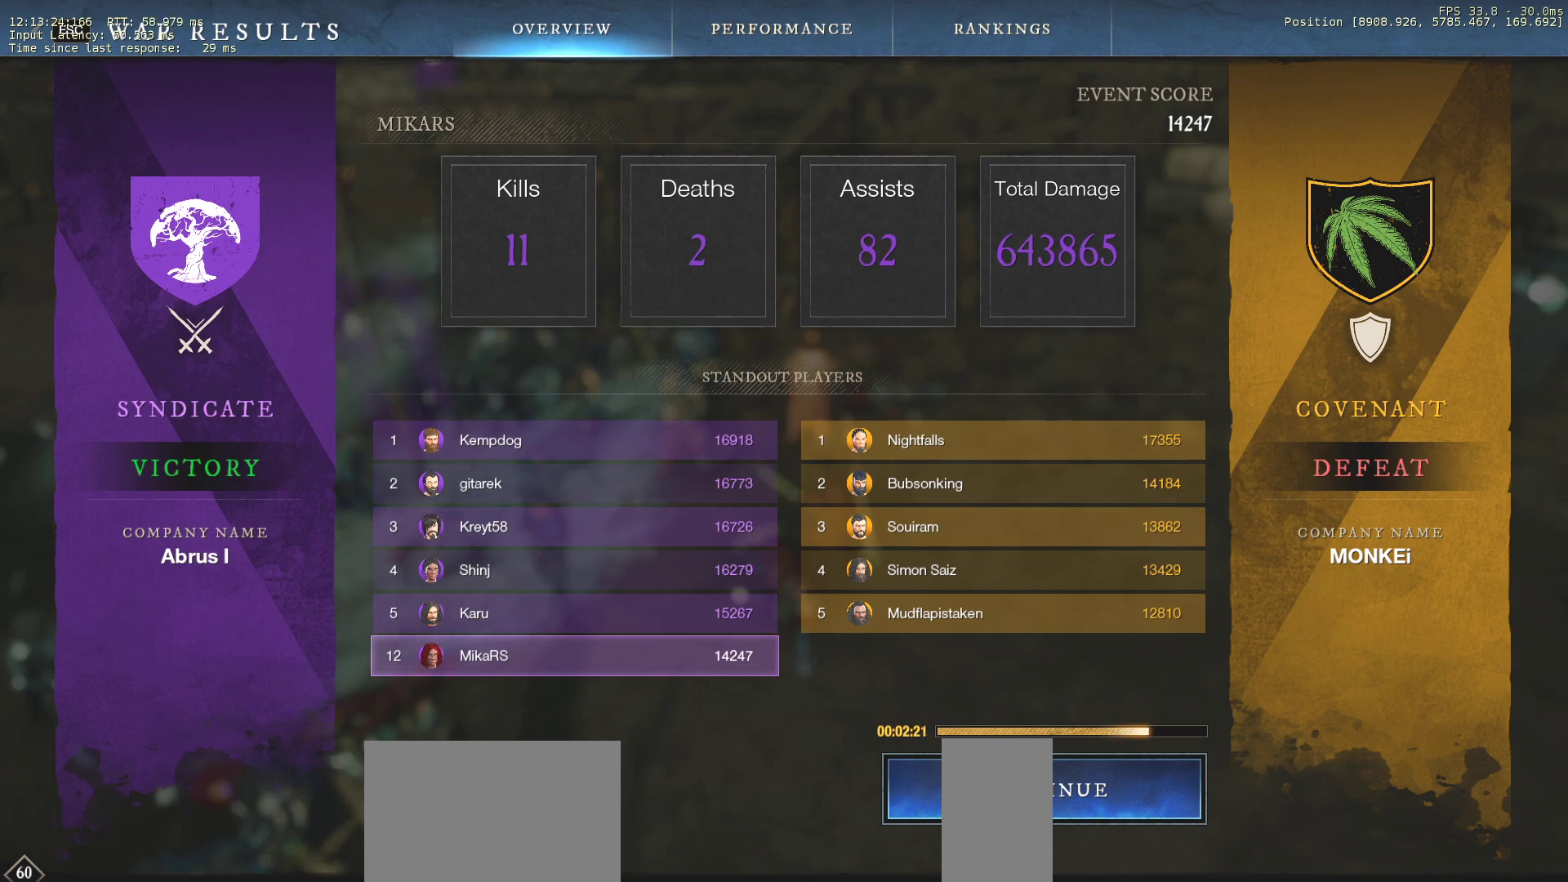
{"keys": [], "mouse": [], "events": [[333, "mouse_left", "down"], [417, "mouse_left", "up"]]}
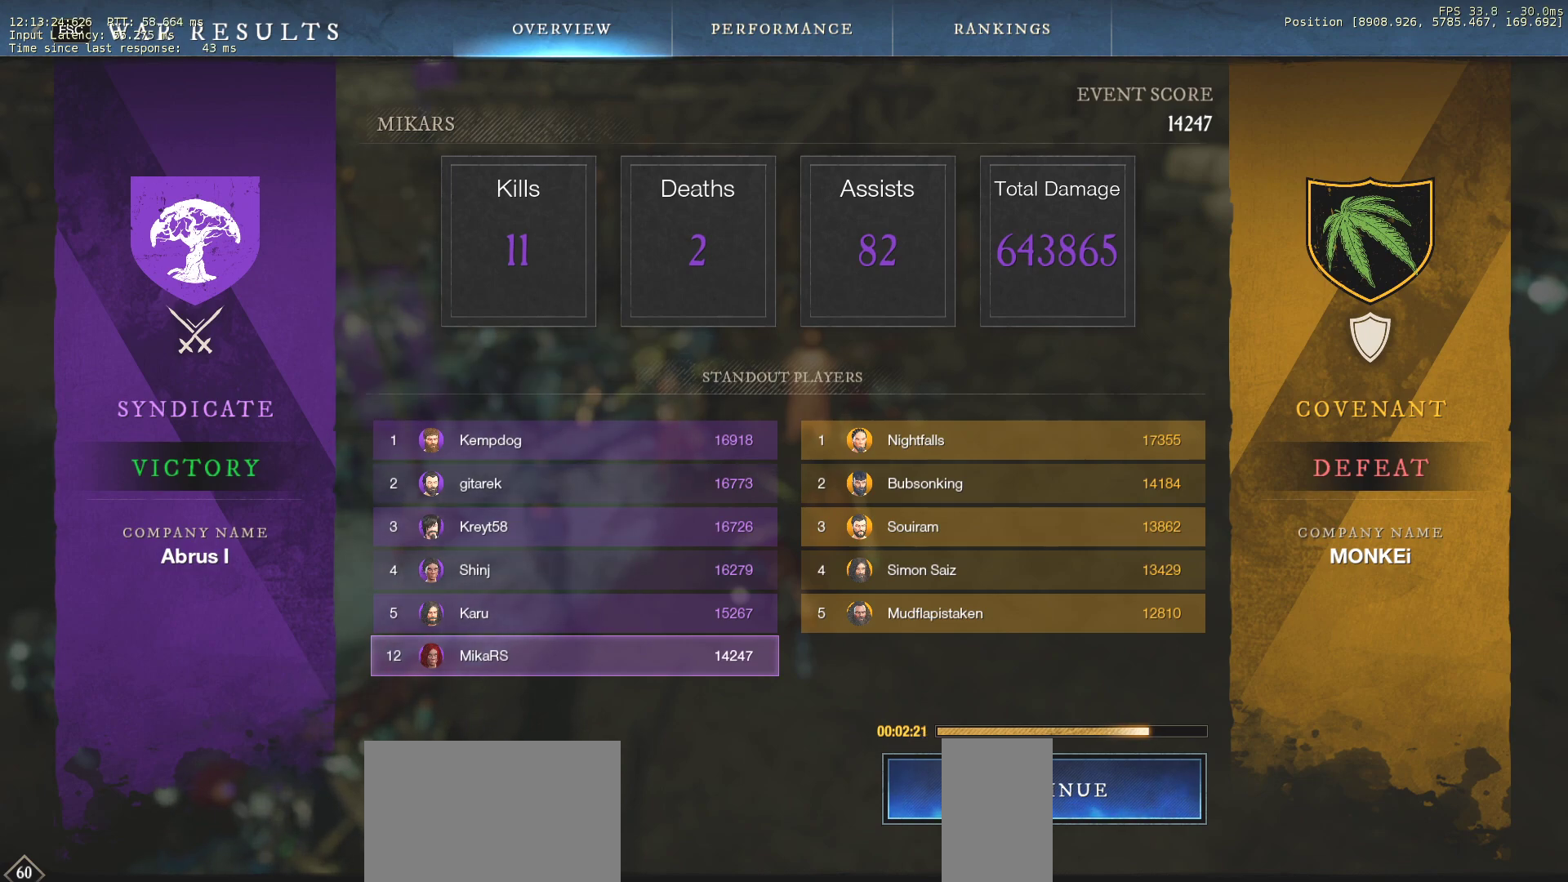
{"keys": [], "mouse": ["left"], "events": [[500, "mouse_left", "down"]]}
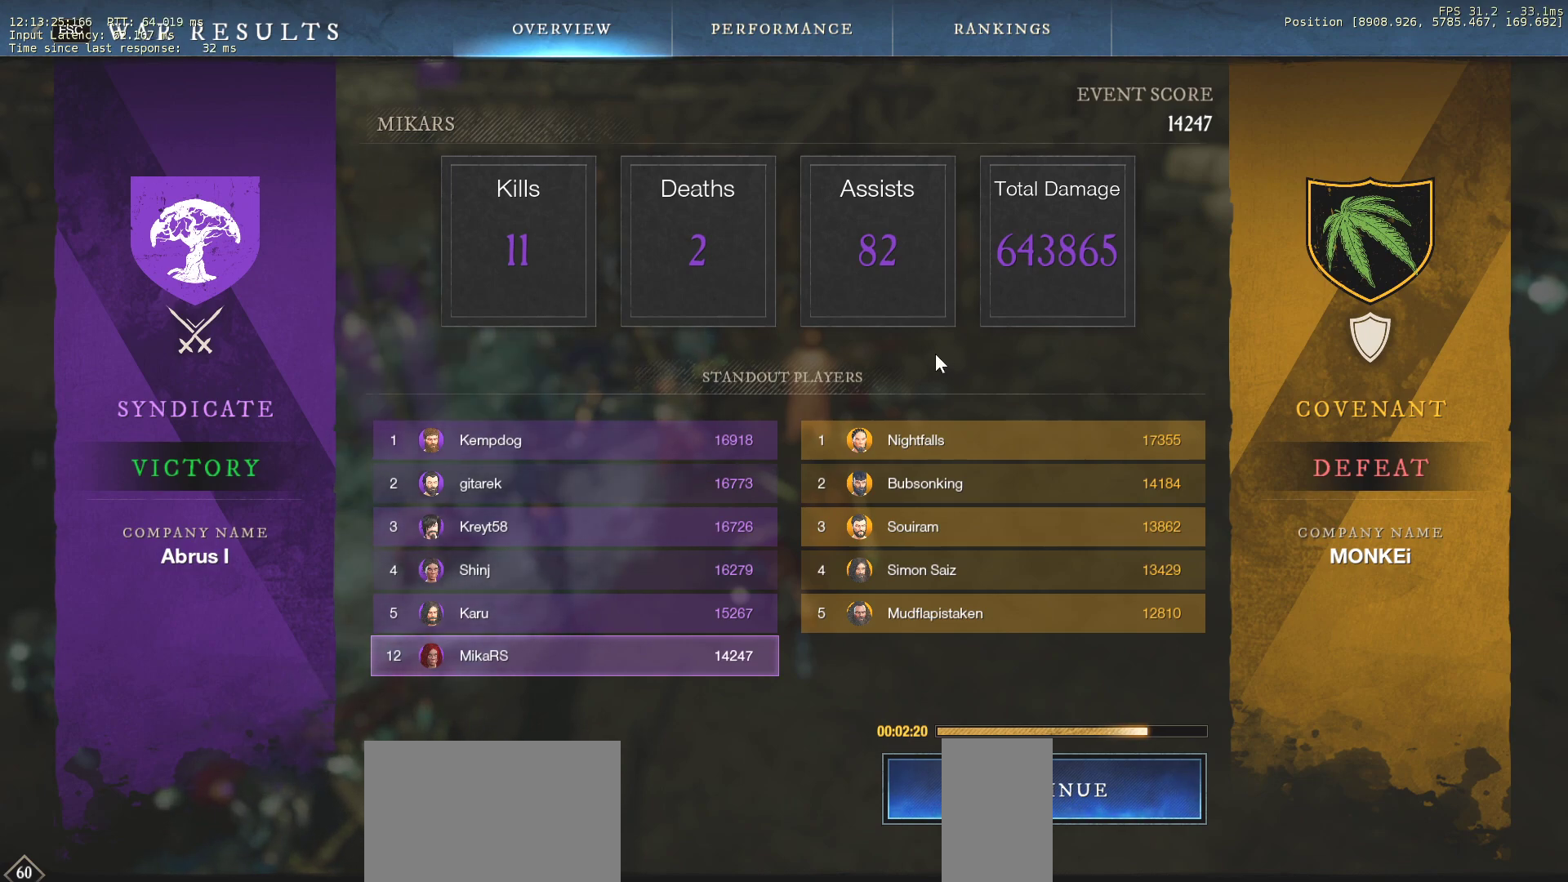
{"keys": [], "mouse": [], "events": [[50, "mouse_left", "up"]]}